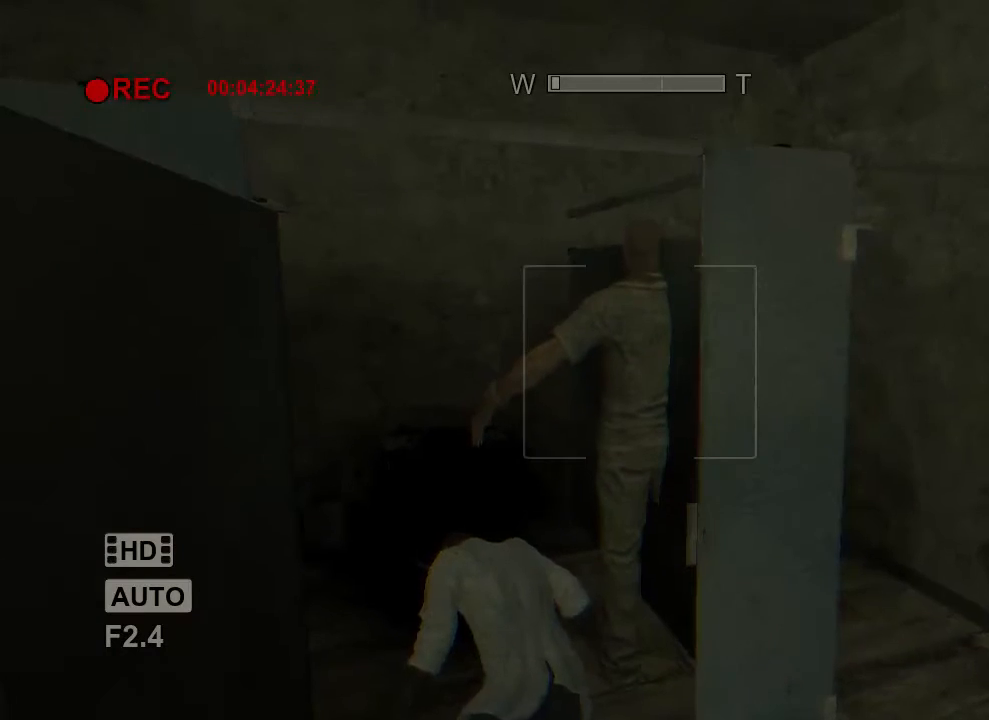
Gameplay with keyboard and mouse; each line is a JSON object with the keys and mouse buttons held at the frame after it. "events" lists presses ("down") and releases ("up") of "1", "2", "3", "4", "5", "a", "alt", "c", "ctrl", "d", "e", "f", "q", "r", "s", "shift", "space", "tab", "v", "w", "x", "z", "mouse_left", "mouse_middle", "mouse_right", "mouse_wheel_up" and "mouse_wheel_down" between this image and that frame as [ms after this image, input, new state], when the widget could be followed in between. "mouse_left", "mouse_middle", "mouse_right", "mouse_wheel_up", "mouse_wheel_down" = the "left", "middle", "right", "wheel_up", "wheel_down" buttons of the "mouse" list. No other keys are recorded. Mouse movement is not recorded.
{"keys": ["w"], "mouse": [], "events": [[267, "w", "down"]]}
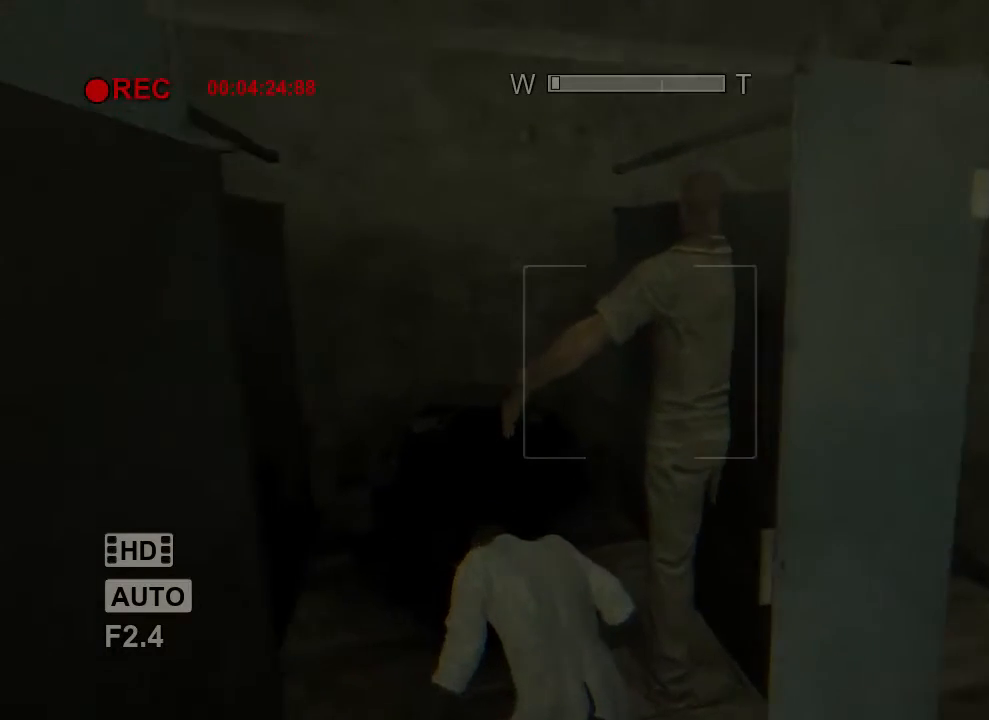
{"keys": [], "mouse": [], "events": [[367, "w", "up"]]}
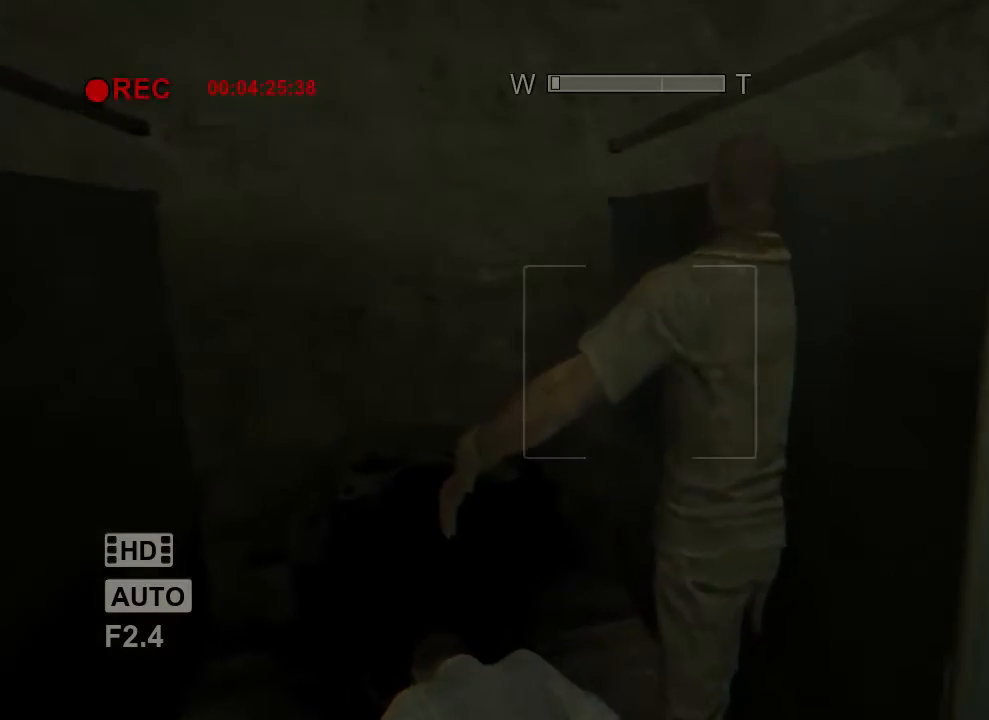
{"keys": ["d", "w"], "mouse": [], "events": [[67, "s", "down"], [133, "d", "down"], [233, "s", "up"], [333, "w", "down"]]}
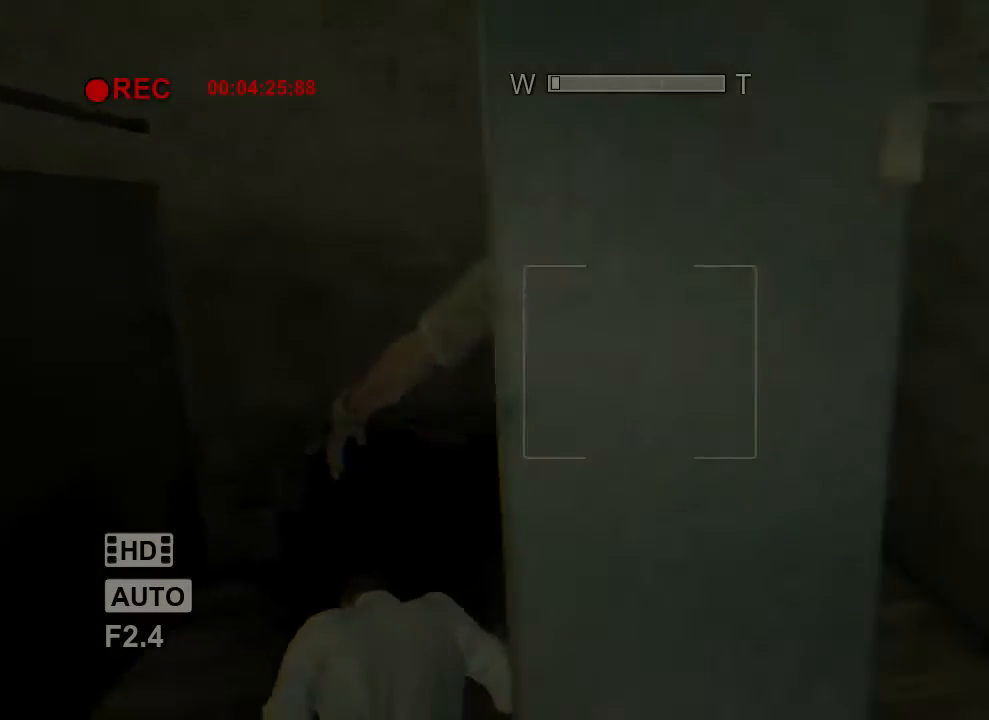
{"keys": [], "mouse": [], "events": [[300, "d", "up"], [367, "w", "up"]]}
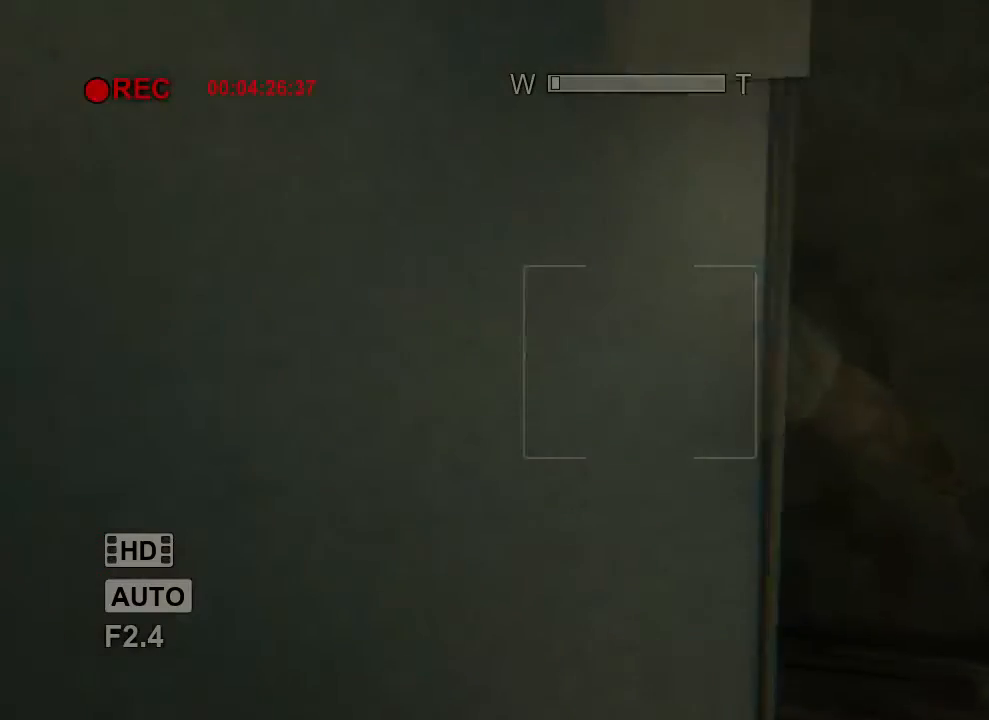
{"keys": ["a"], "mouse": [], "events": [[67, "d", "down"], [267, "w", "down"], [333, "d", "up"], [367, "a", "down"], [467, "w", "up"]]}
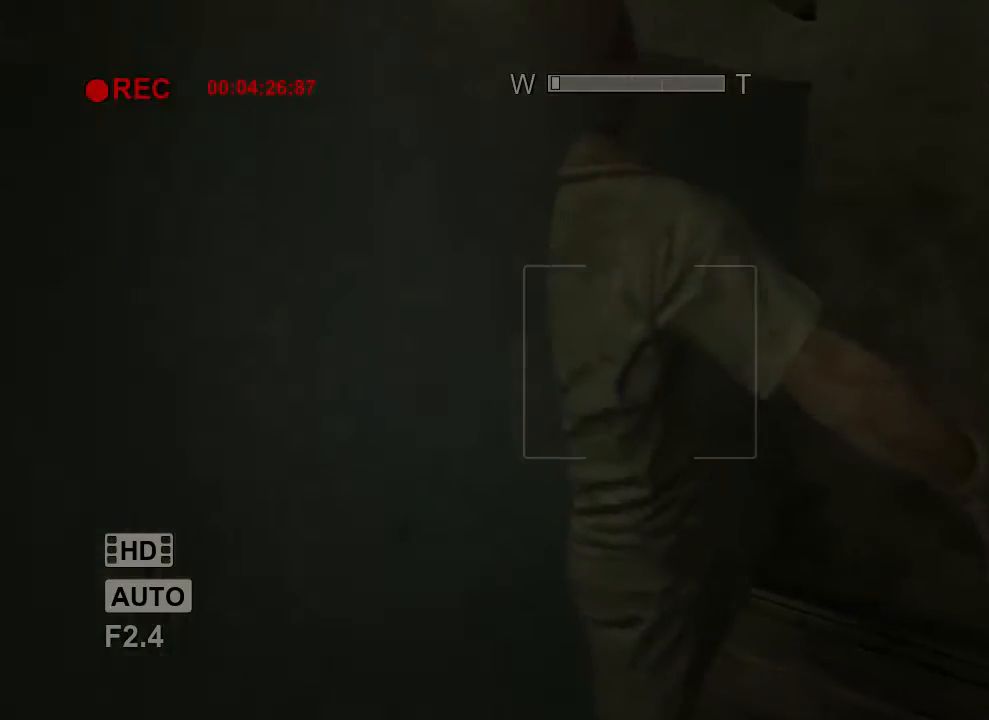
{"keys": ["a", "s"], "mouse": [], "events": [[100, "s", "down"]]}
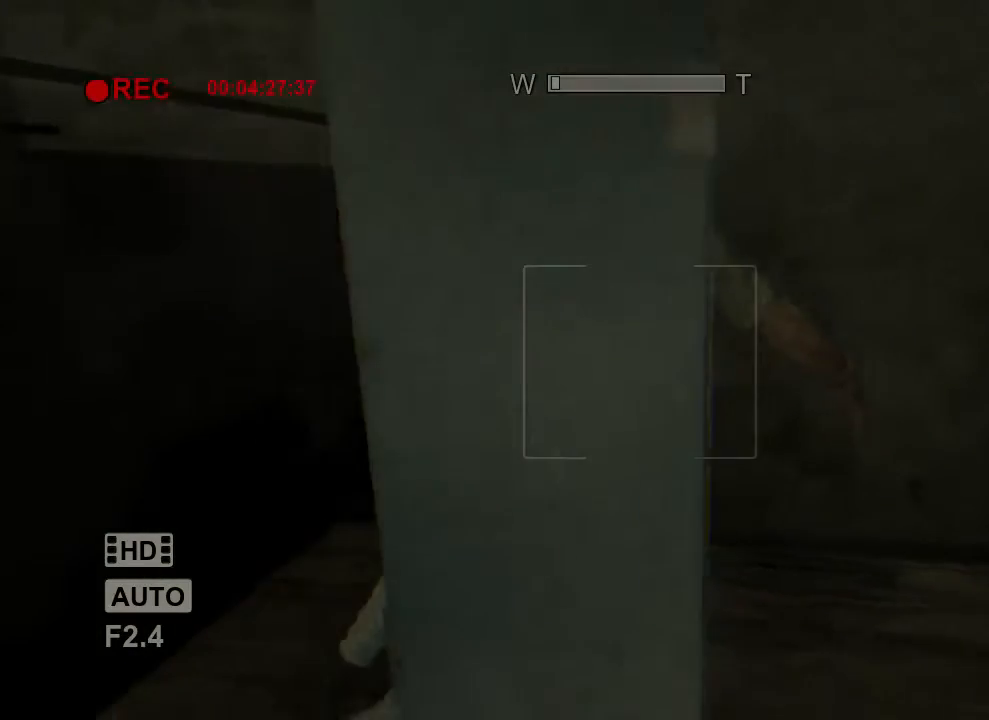
{"keys": ["a", "w"], "mouse": [], "events": [[33, "s", "up"], [167, "w", "down"]]}
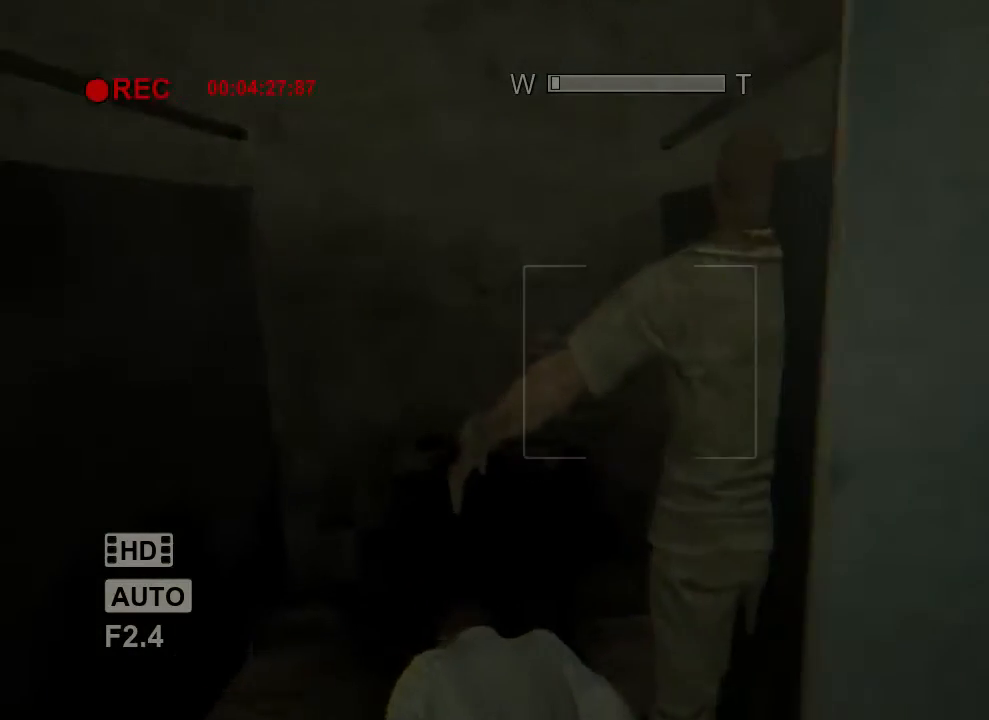
{"keys": ["a", "w"], "mouse": [], "events": []}
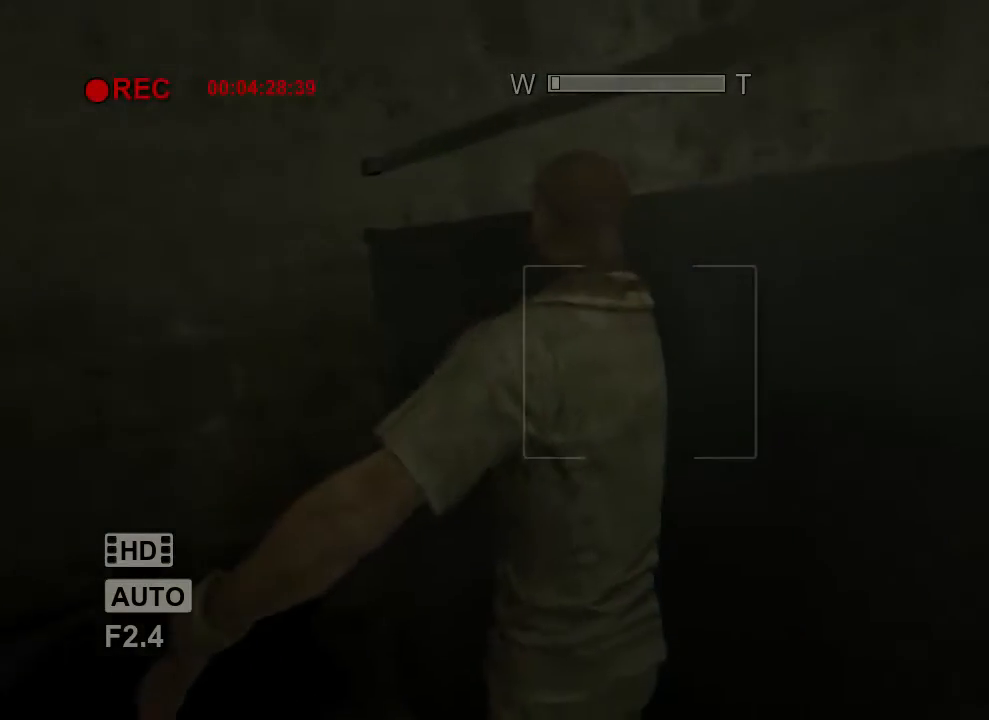
{"keys": [], "mouse": [], "events": [[467, "a", "up"], [500, "w", "up"]]}
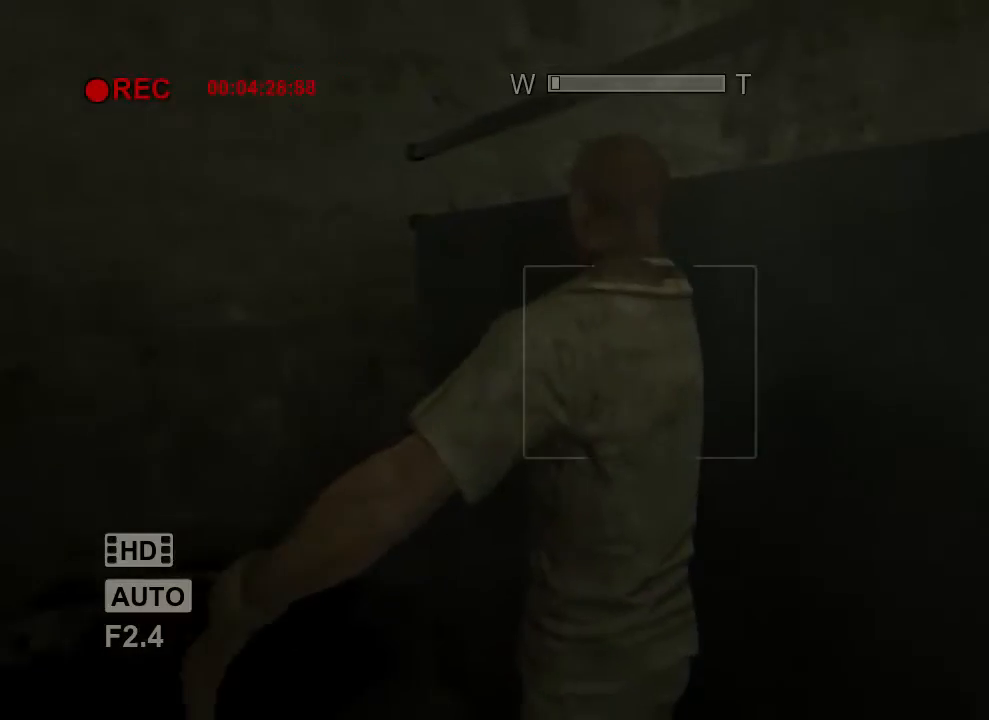
{"keys": ["d", "w"], "mouse": [], "events": [[33, "d", "down"], [433, "w", "down"]]}
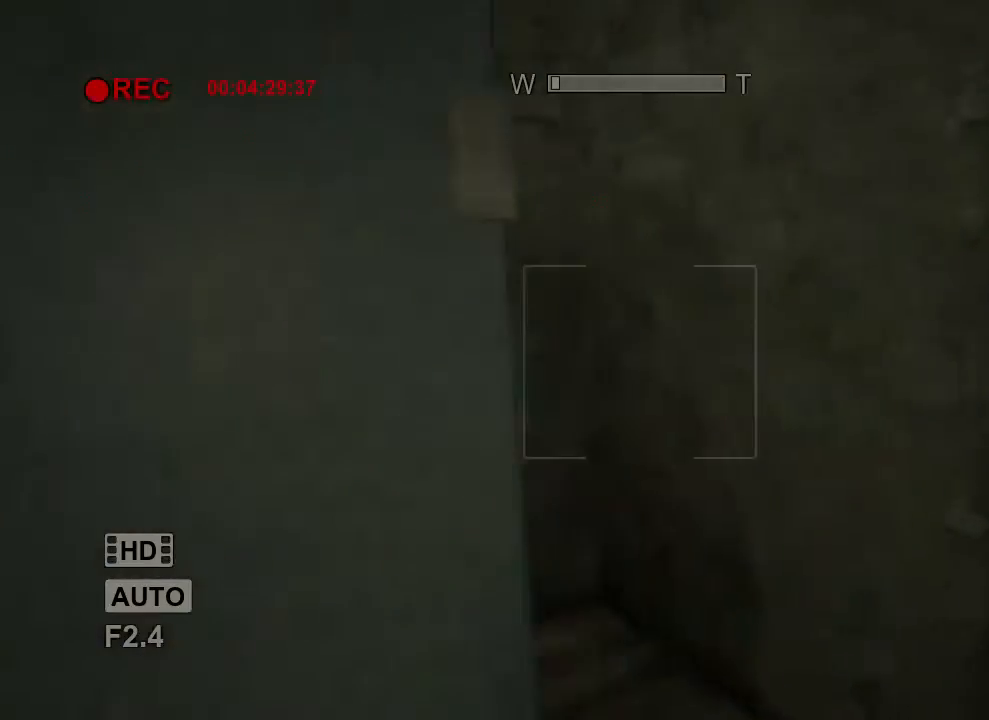
{"keys": ["d", "w"], "mouse": [], "events": [[167, "d", "up"], [433, "d", "down"]]}
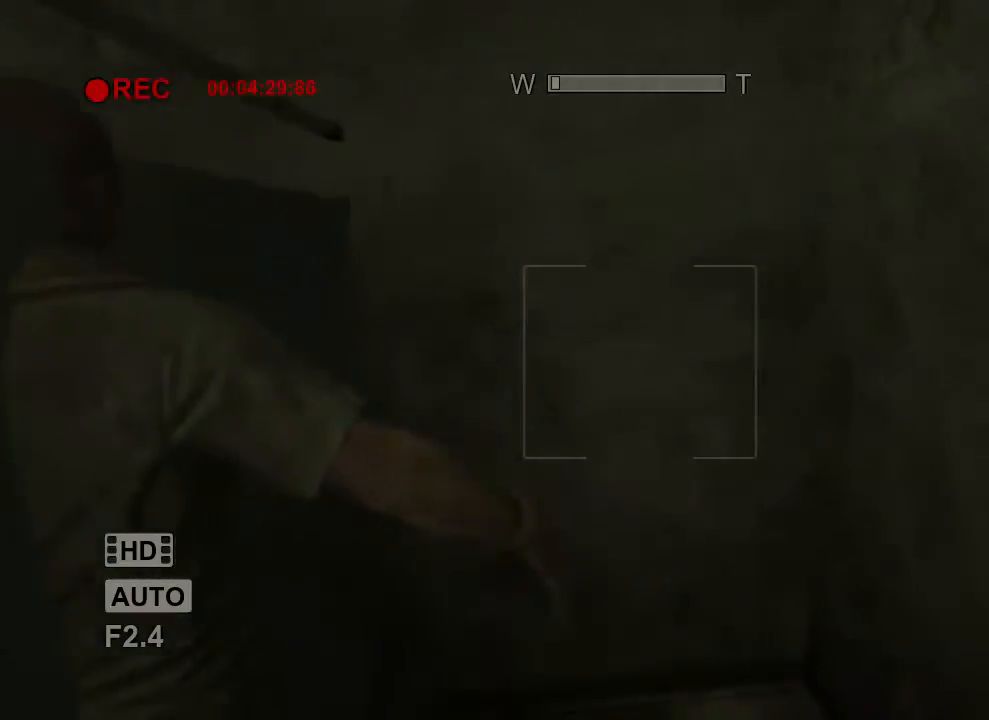
{"keys": [], "mouse": [], "events": [[33, "d", "up"], [233, "d", "down"], [433, "d", "up"], [467, "w", "up"]]}
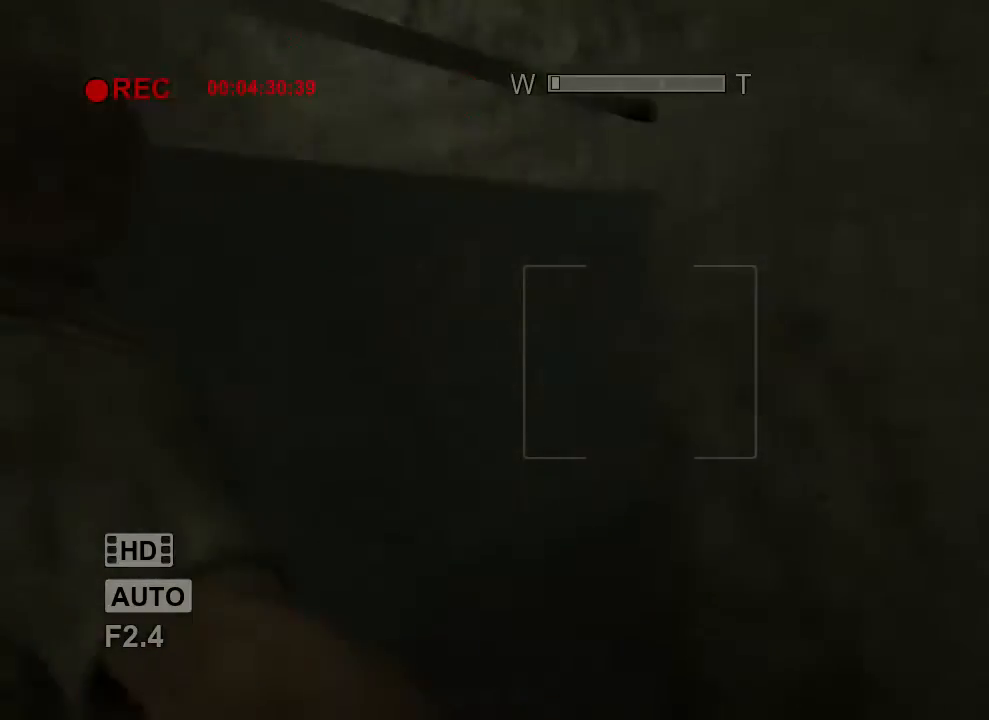
{"keys": ["d"], "mouse": [], "events": [[67, "w", "down"], [200, "d", "down"], [333, "w", "up"]]}
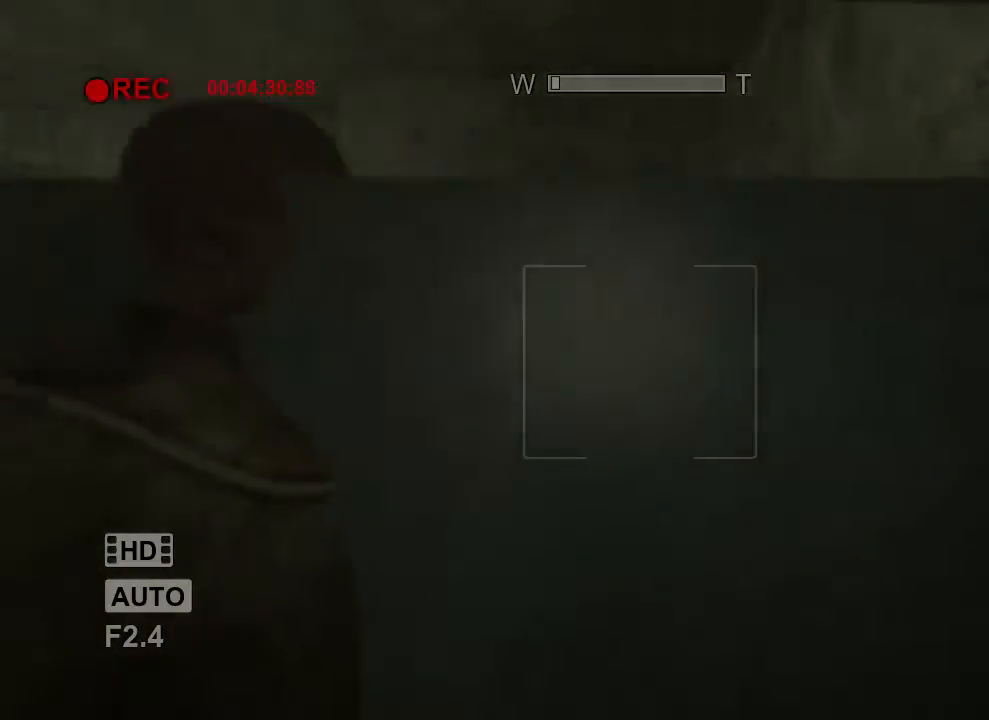
{"keys": [], "mouse": [], "events": [[300, "d", "up"]]}
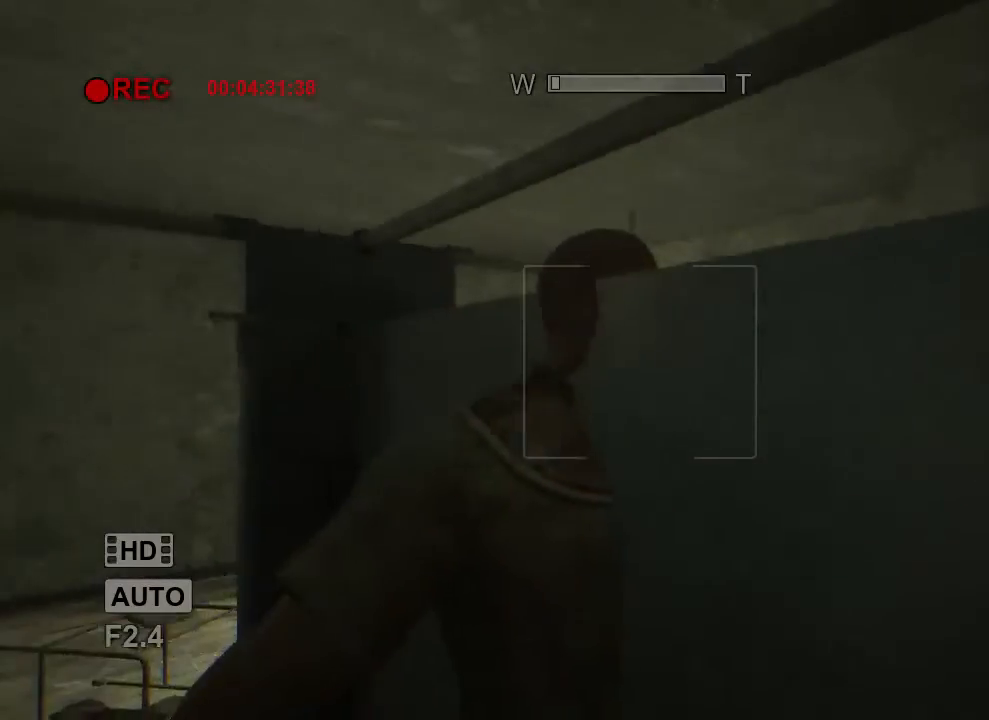
{"keys": ["a", "w"], "mouse": [], "events": [[433, "w", "down"], [467, "a", "down"]]}
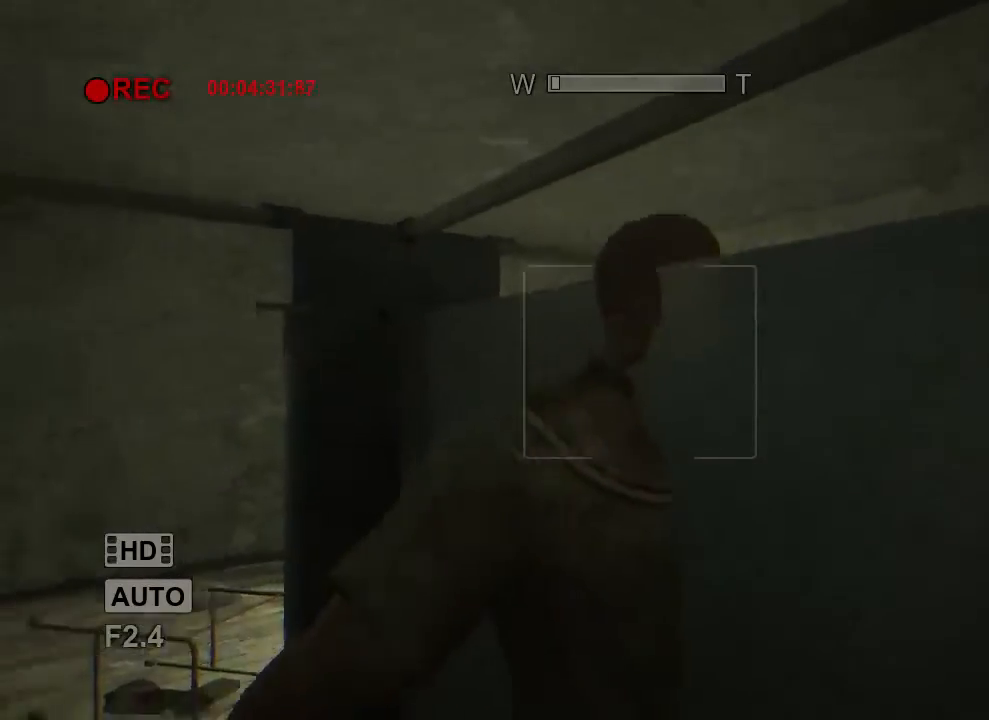
{"keys": ["shift", "w"], "mouse": [], "events": [[400, "shift", "down"], [500, "a", "up"]]}
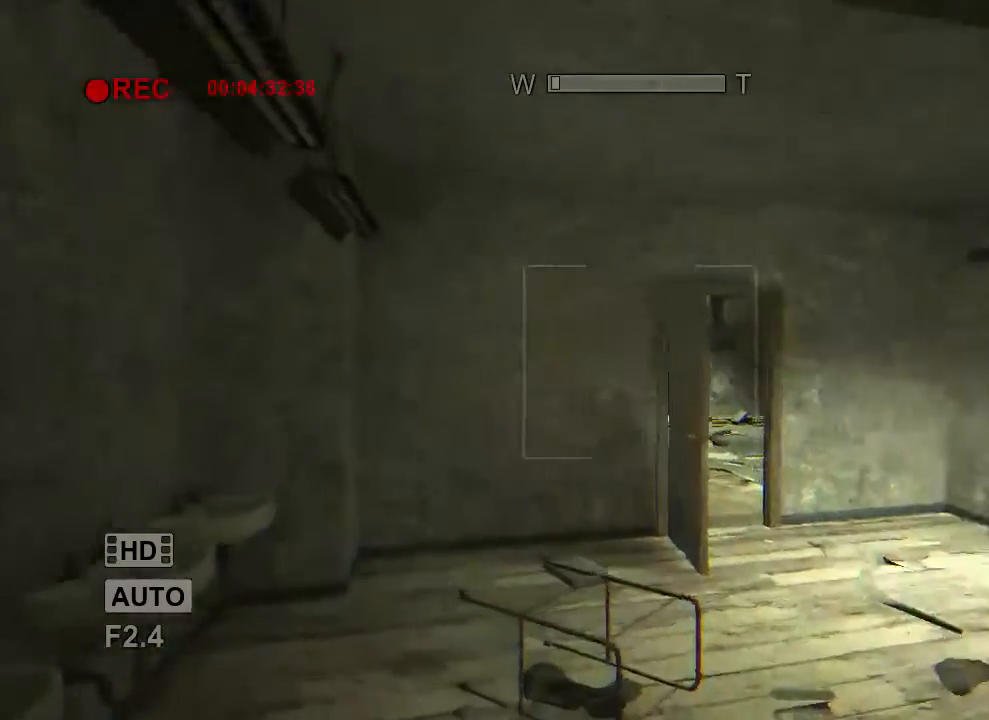
{"keys": ["shift", "w"], "mouse": [], "events": []}
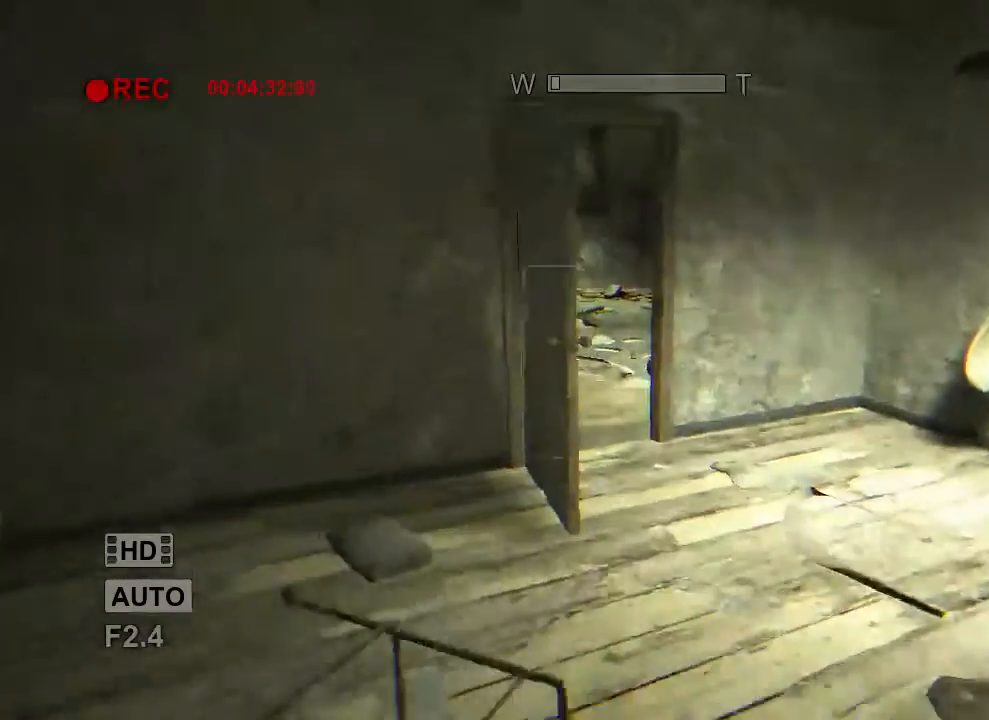
{"keys": ["shift", "w"], "mouse": []}
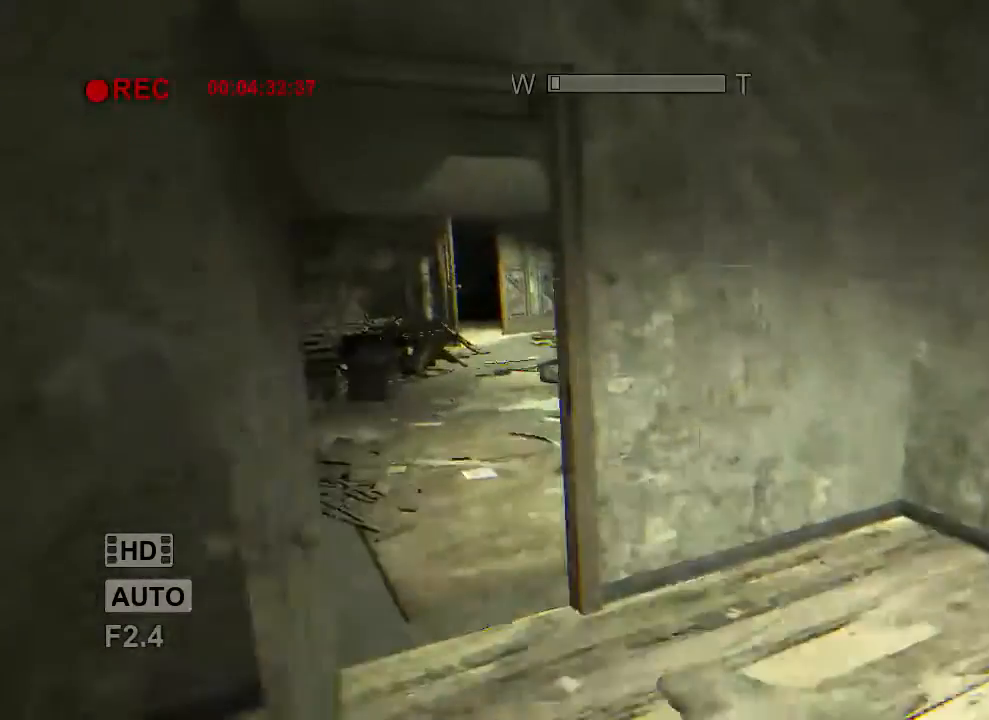
{"keys": ["shift", "w"], "mouse": [], "events": []}
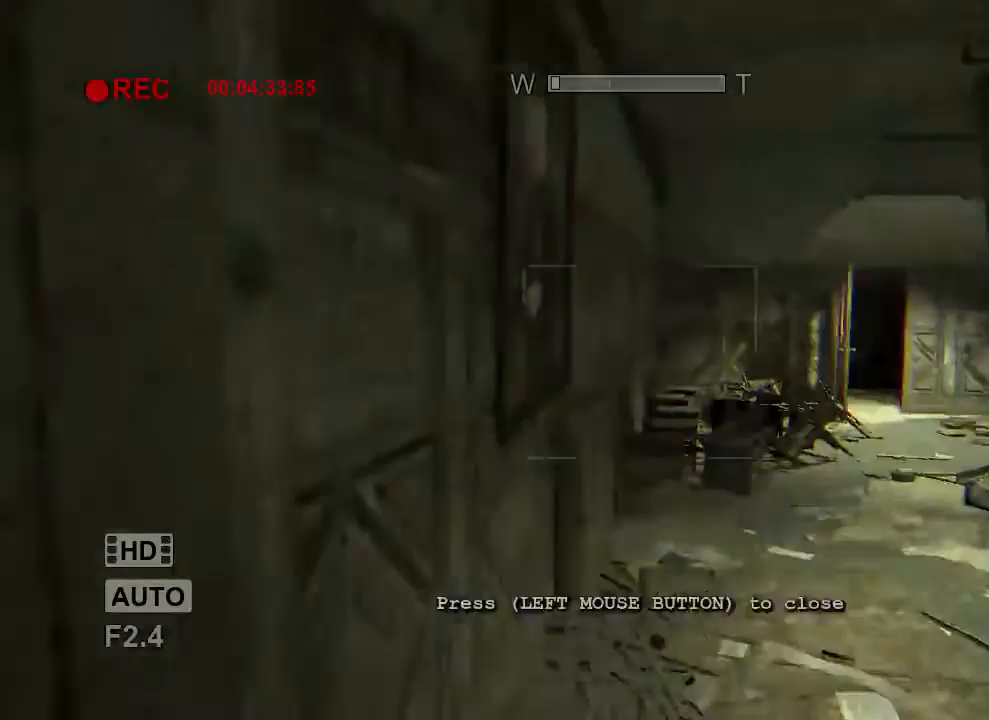
{"keys": ["shift", "w"], "mouse": [], "events": []}
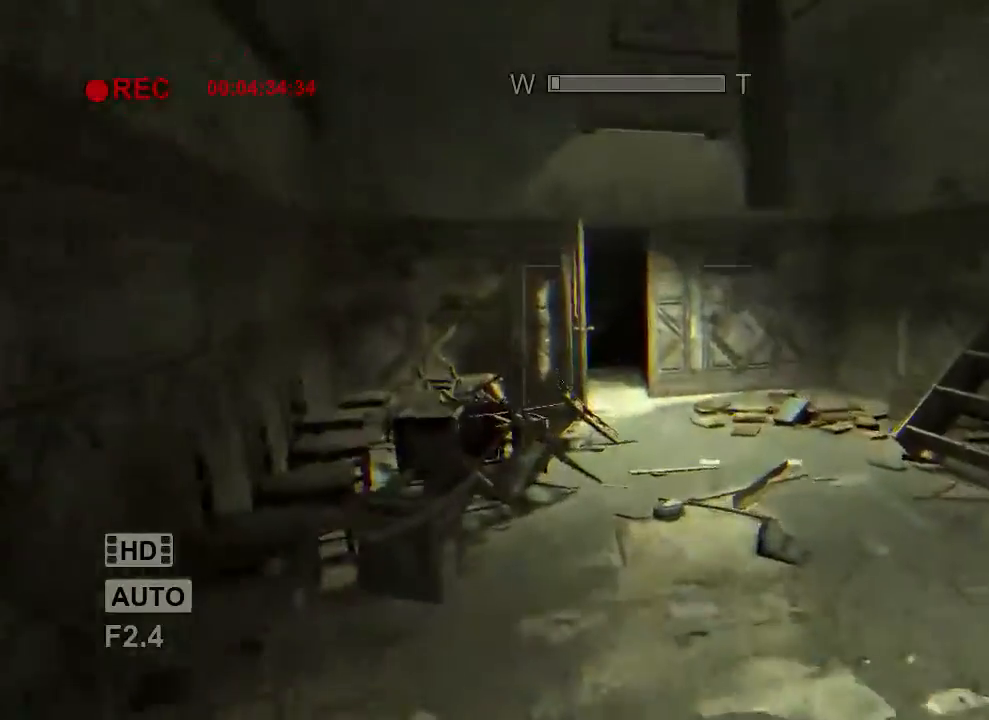
{"keys": ["shift", "w"], "mouse": [], "events": [[300, "f", "down"], [400, "f", "up"]]}
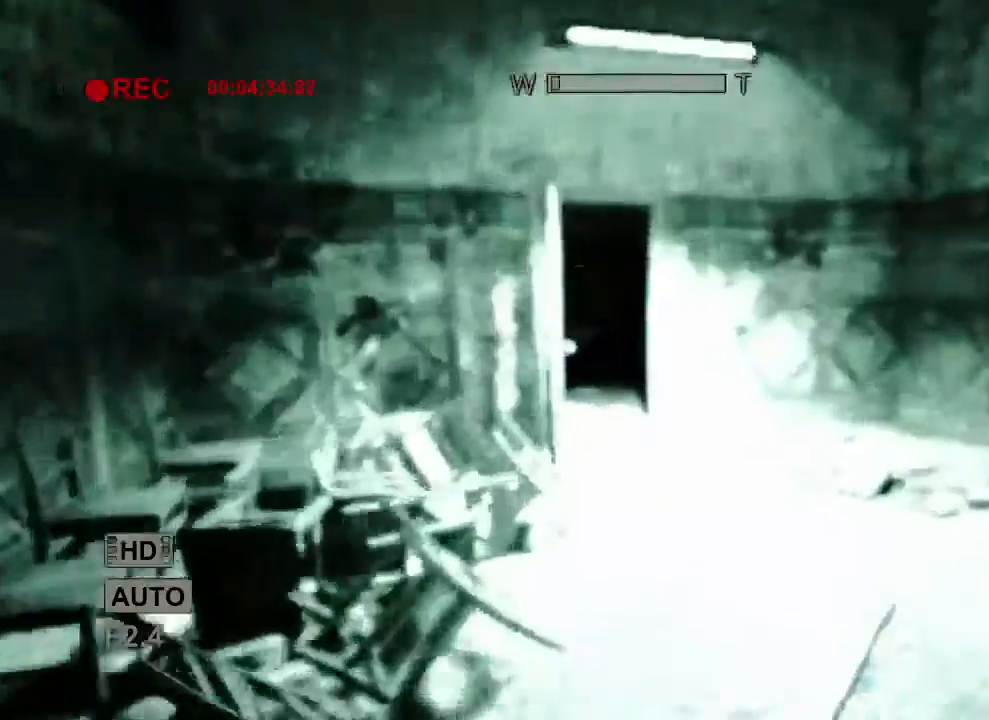
{"keys": ["shift", "w"], "mouse": []}
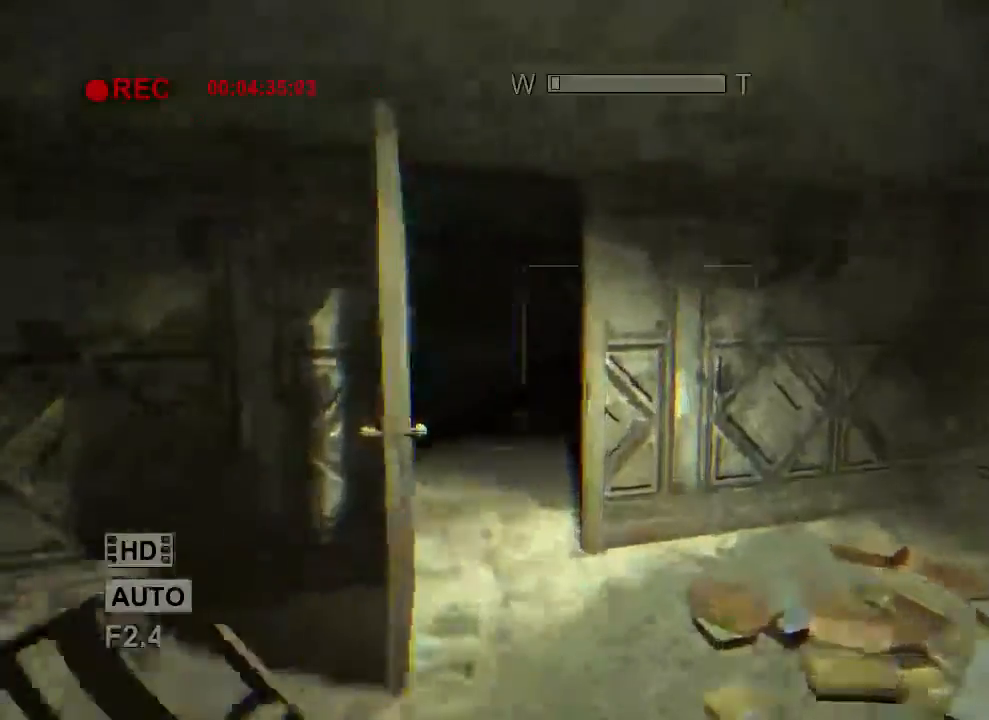
{"keys": ["shift", "w"], "mouse": [], "events": [[300, "f", "down"], [400, "f", "up"]]}
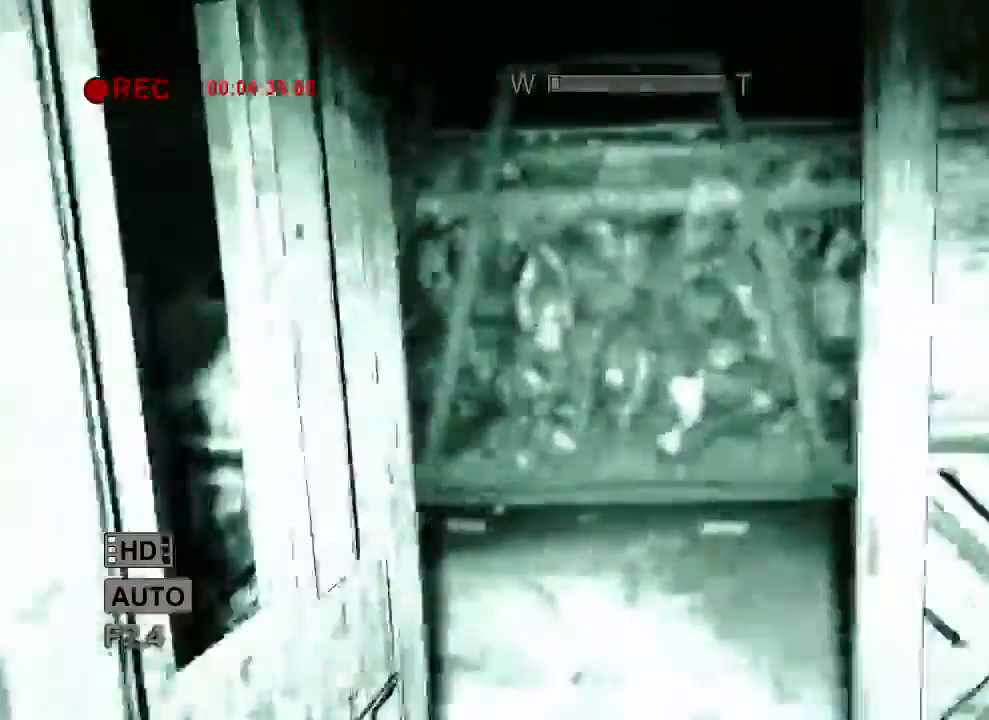
{"keys": ["f", "shift", "w"], "mouse": []}